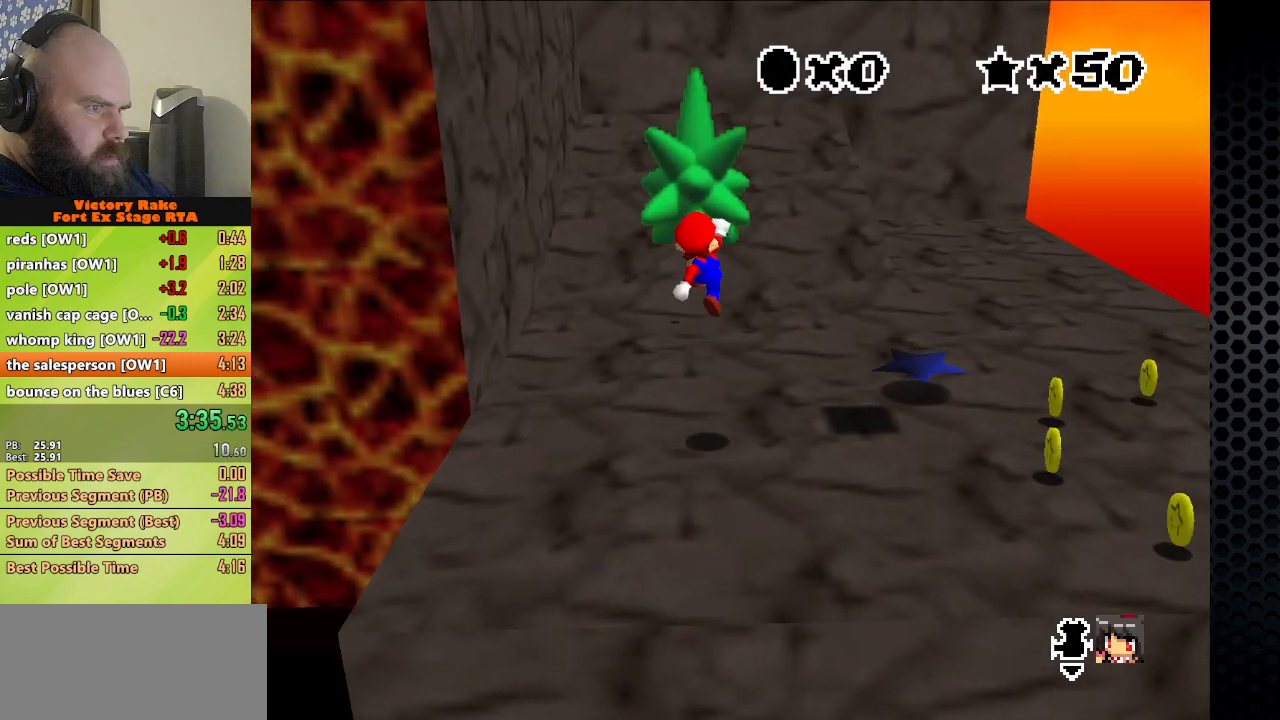
Gameplay with a controller (Nintendo layout); each line is a JSON object with the inputs held at the frame after it. "events" lists button and stick changes between this image and that frame as [ms after this image, input, new state], when the widget could be followed in between. Not read: L3 R3.
{"buttons": [], "left_stick": "up", "events": [[100, "B", "down"], [267, "A", "up"], [267, "B", "up"]]}
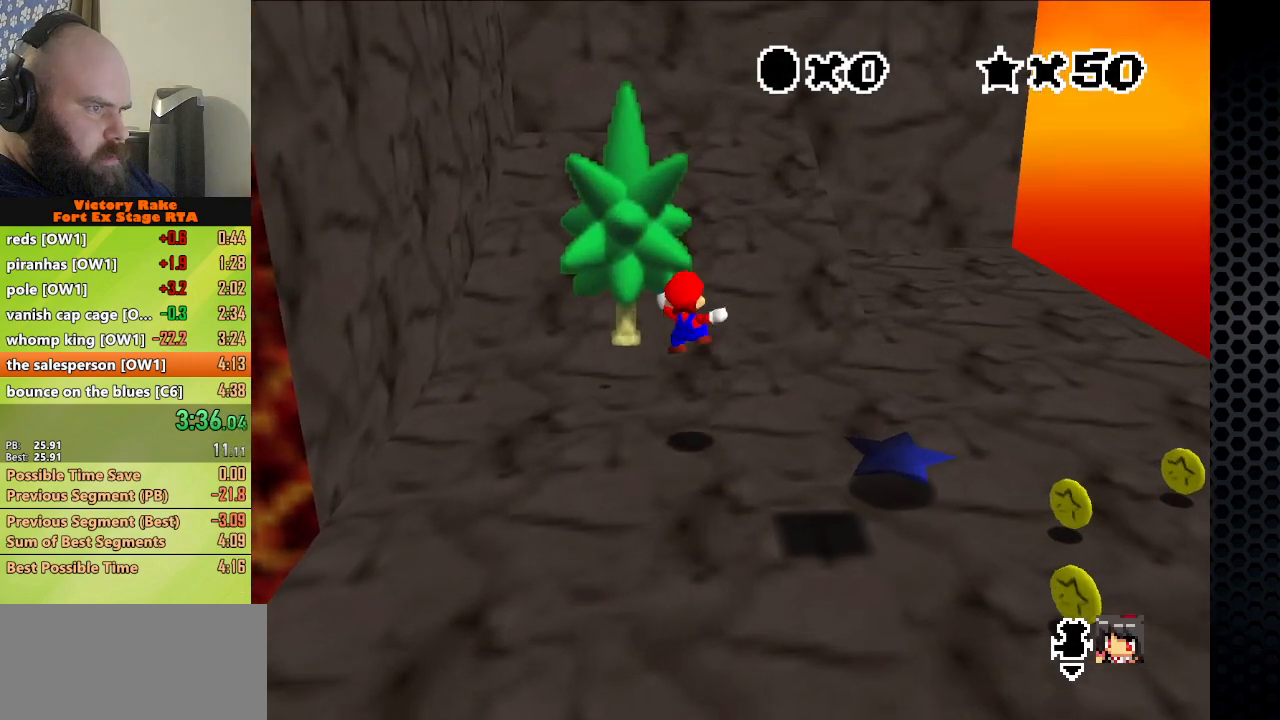
{"buttons": ["A"], "left_stick": "up", "events": [[300, "A", "down"]]}
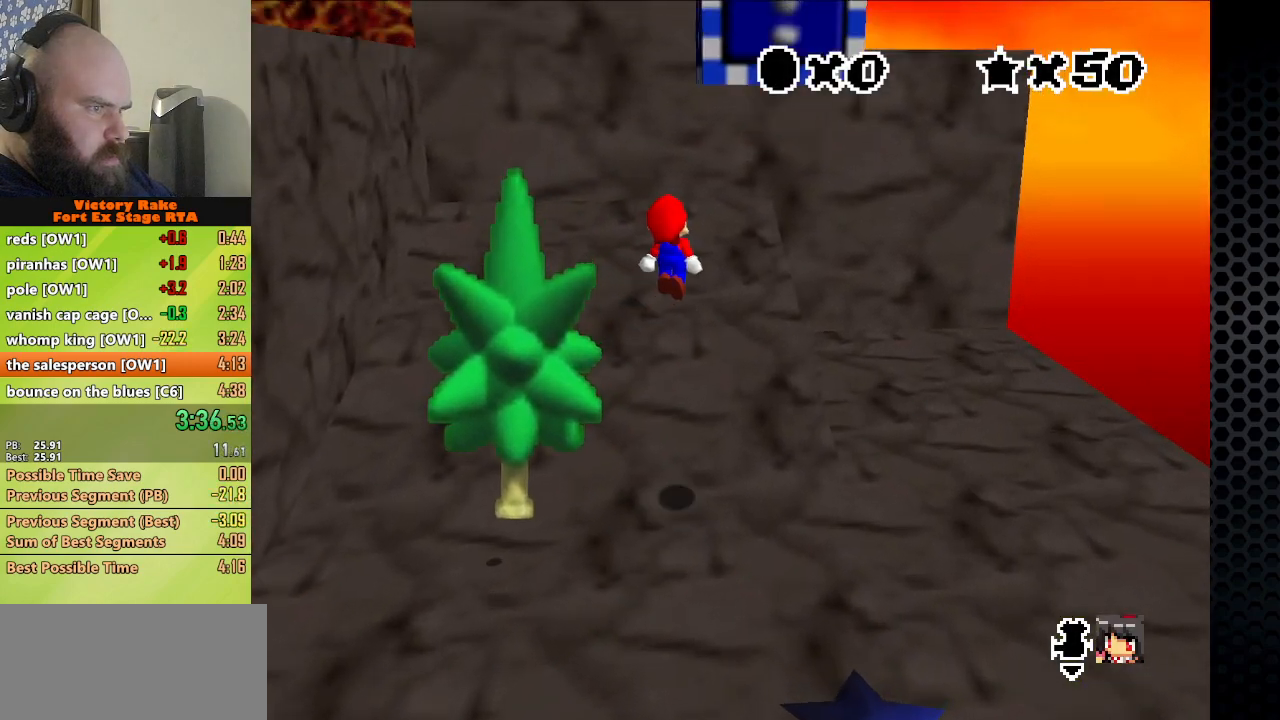
{"buttons": [], "left_stick": "up", "events": [[33, "A", "up"]]}
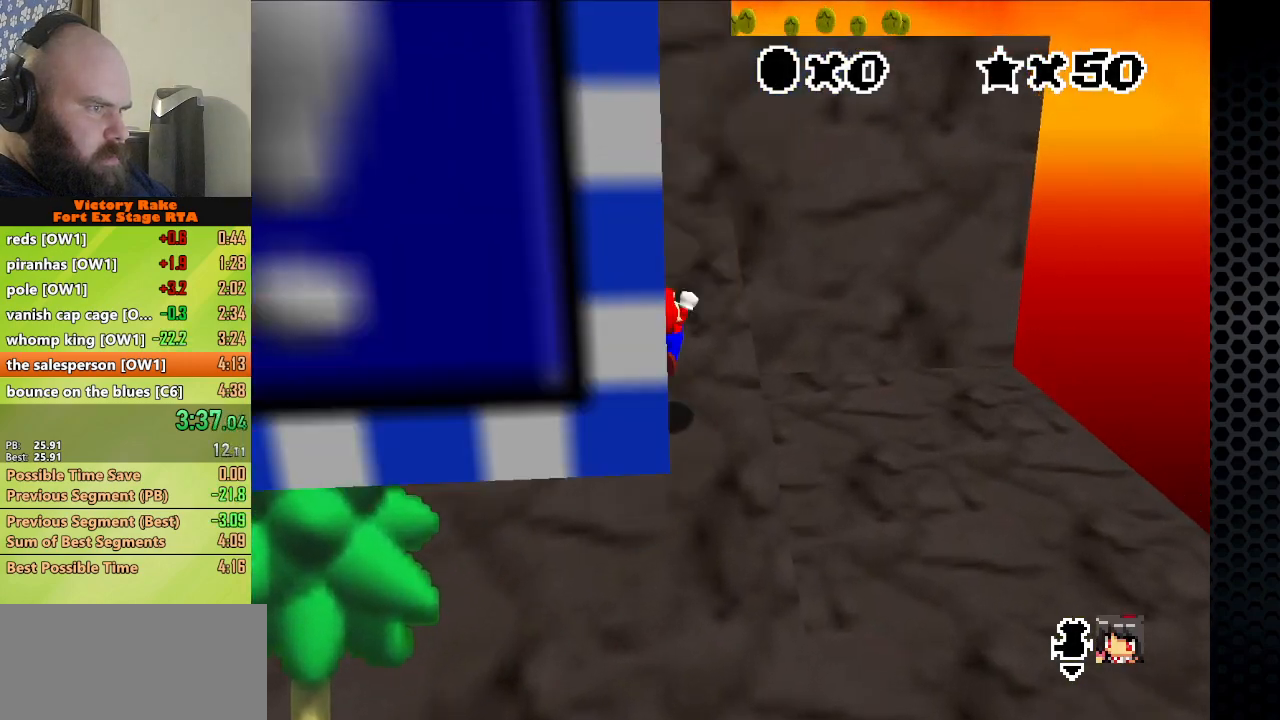
{"buttons": [], "left_stick": "up", "events": [[33, "A", "down"], [200, "B", "down"], [367, "A", "up"], [367, "B", "up"]]}
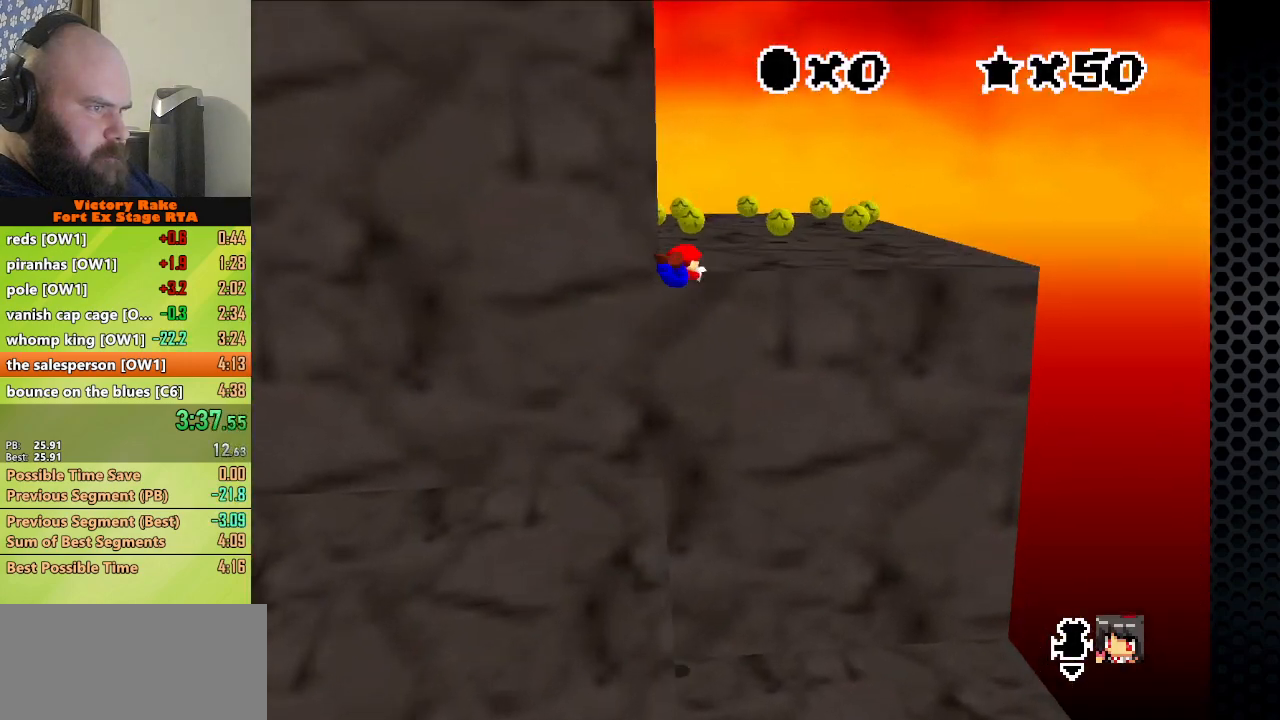
{"buttons": [], "left_stick": "up-left", "events": [[33, "left_stick", "up-left"], [200, "B", "down"], [233, "A", "down"], [300, "A", "up"], [300, "B", "up"]]}
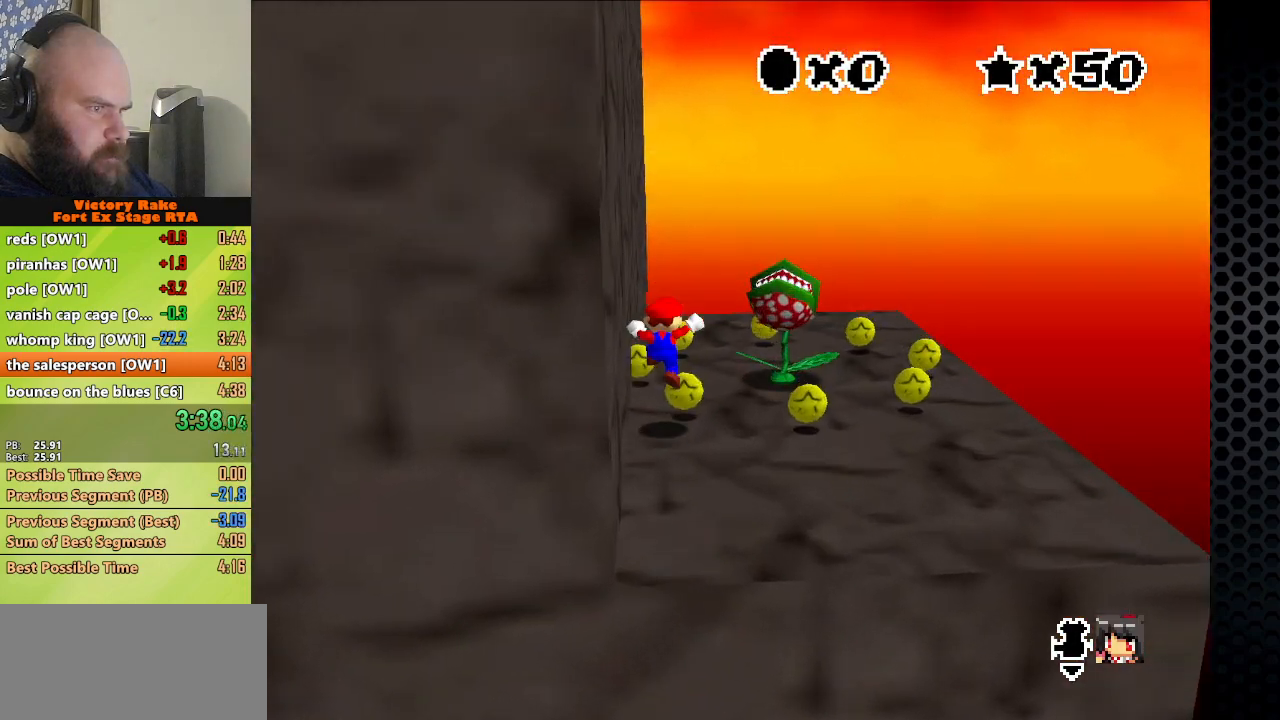
{"buttons": [], "left_stick": "up", "events": [[333, "left_stick", "up"]]}
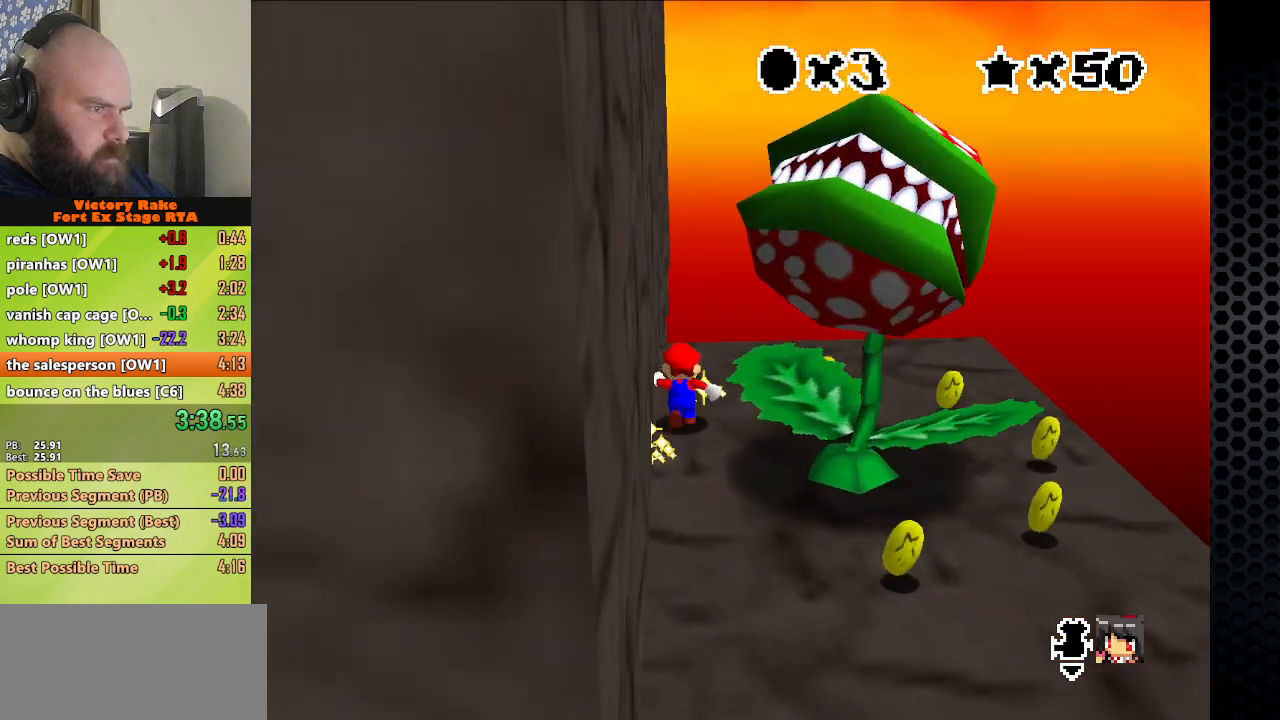
{"buttons": ["Z"], "left_stick": "up", "events": [[500, "Z", "down"]]}
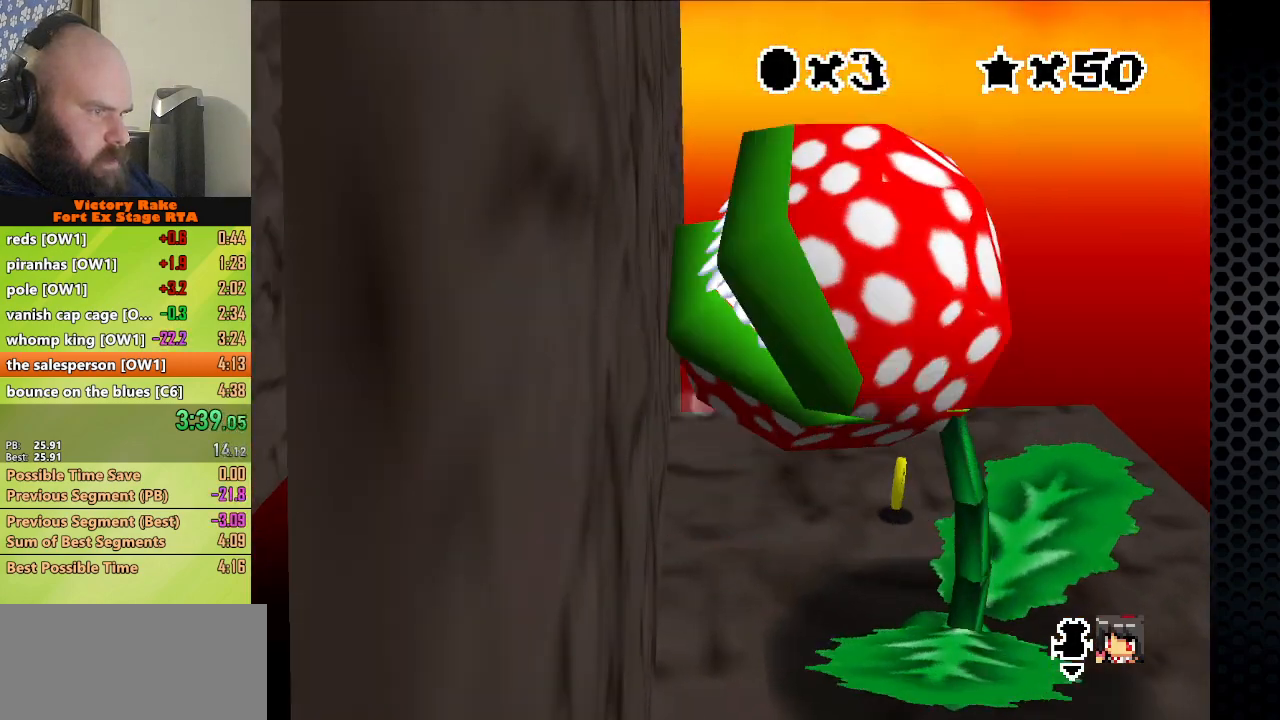
{"buttons": ["C_RIGHT"], "left_stick": "up", "events": [[33, "A", "down"], [133, "A", "up"], [133, "Z", "up"], [500, "C_RIGHT", "down"]]}
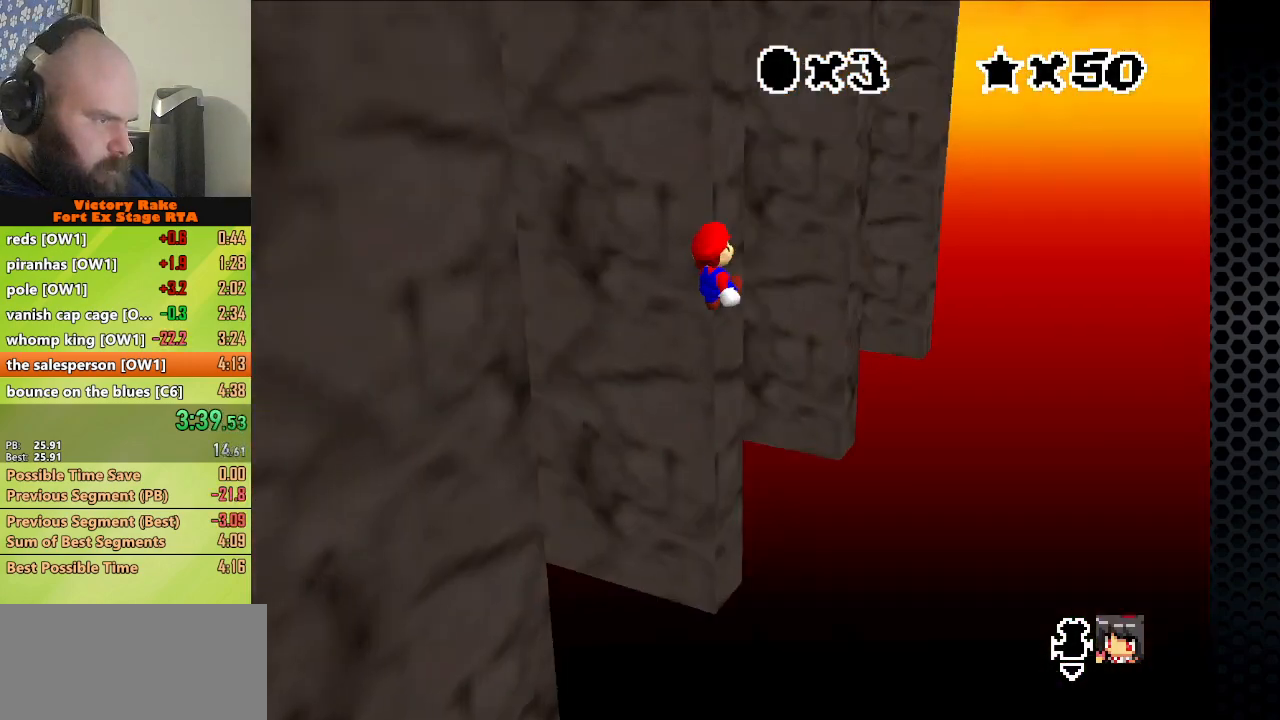
{"buttons": [], "left_stick": "up", "events": [[100, "C_RIGHT", "up"], [133, "C_RIGHT", "down"], [200, "C_RIGHT", "up"]]}
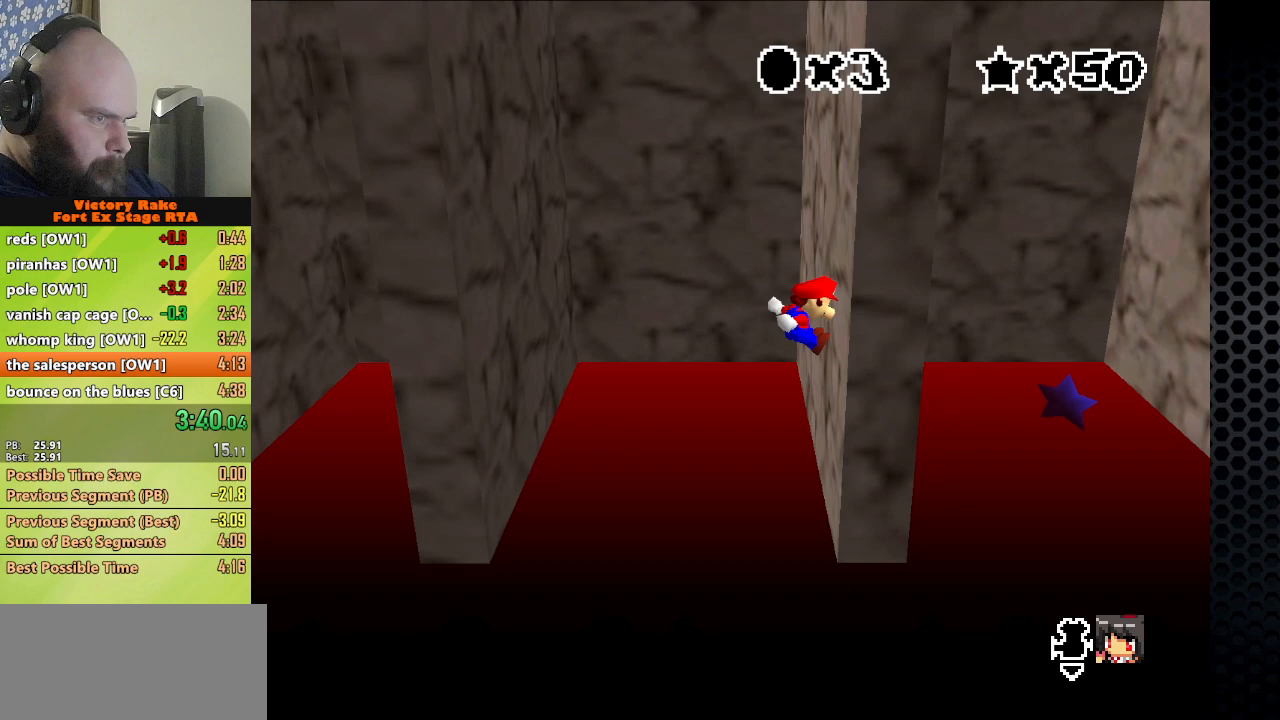
{"buttons": ["A"], "left_stick": "left", "events": [[167, "A", "down"], [167, "left_stick", "left"]]}
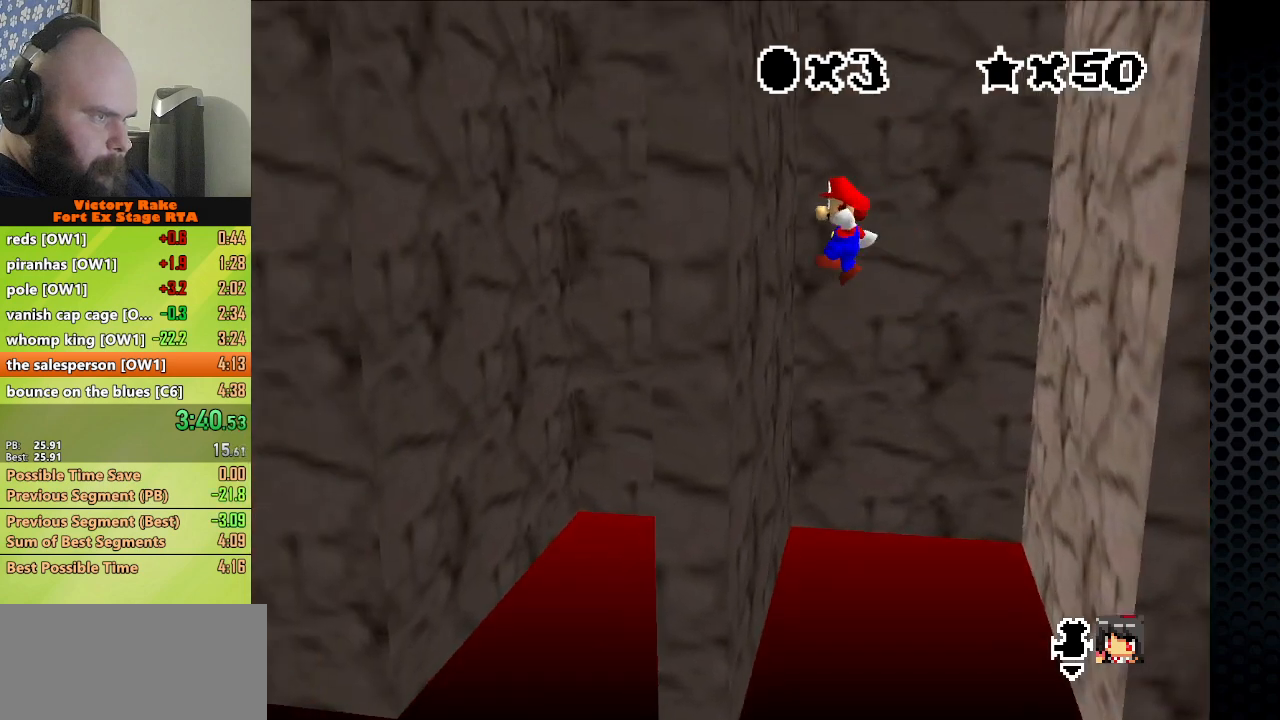
{"buttons": ["A"], "left_stick": "down-right", "events": [[200, "A", "up"], [233, "A", "down"], [233, "left_stick", "down-right"]]}
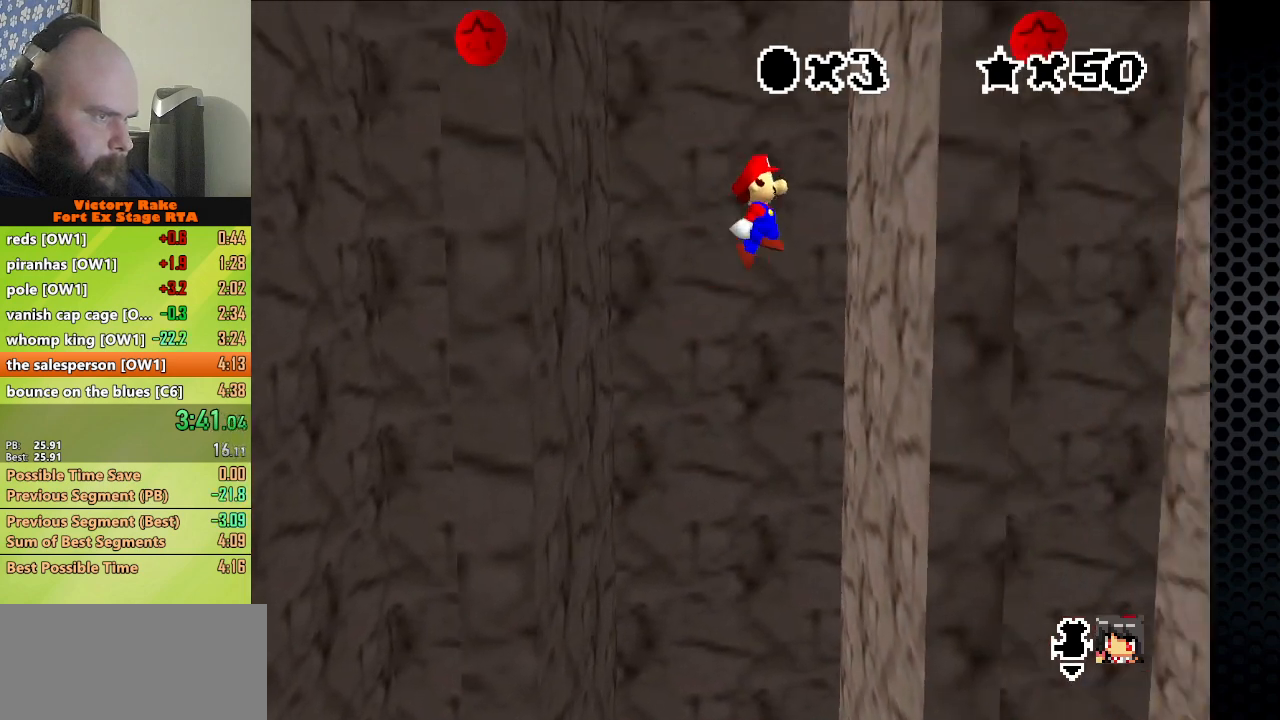
{"buttons": ["A"], "left_stick": "up-right", "events": [[133, "left_stick", "right"], [433, "left_stick", "up-right"]]}
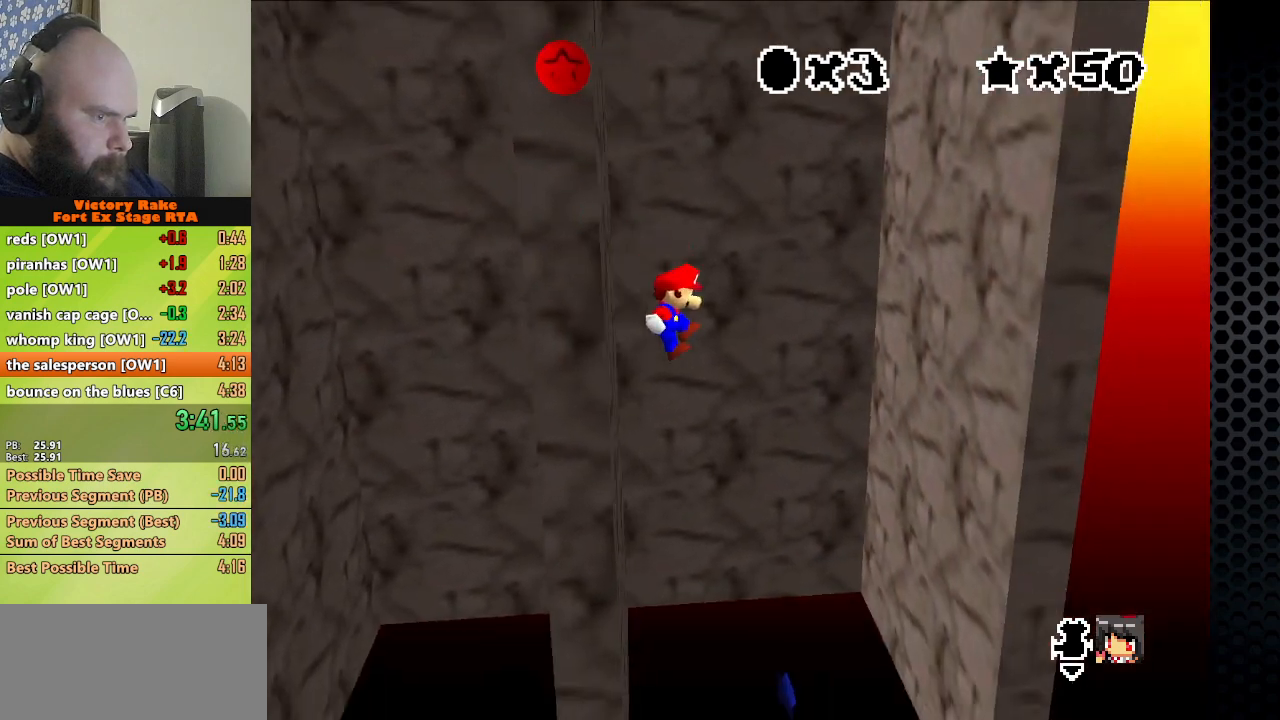
{"buttons": ["A"], "left_stick": "up-right", "events": []}
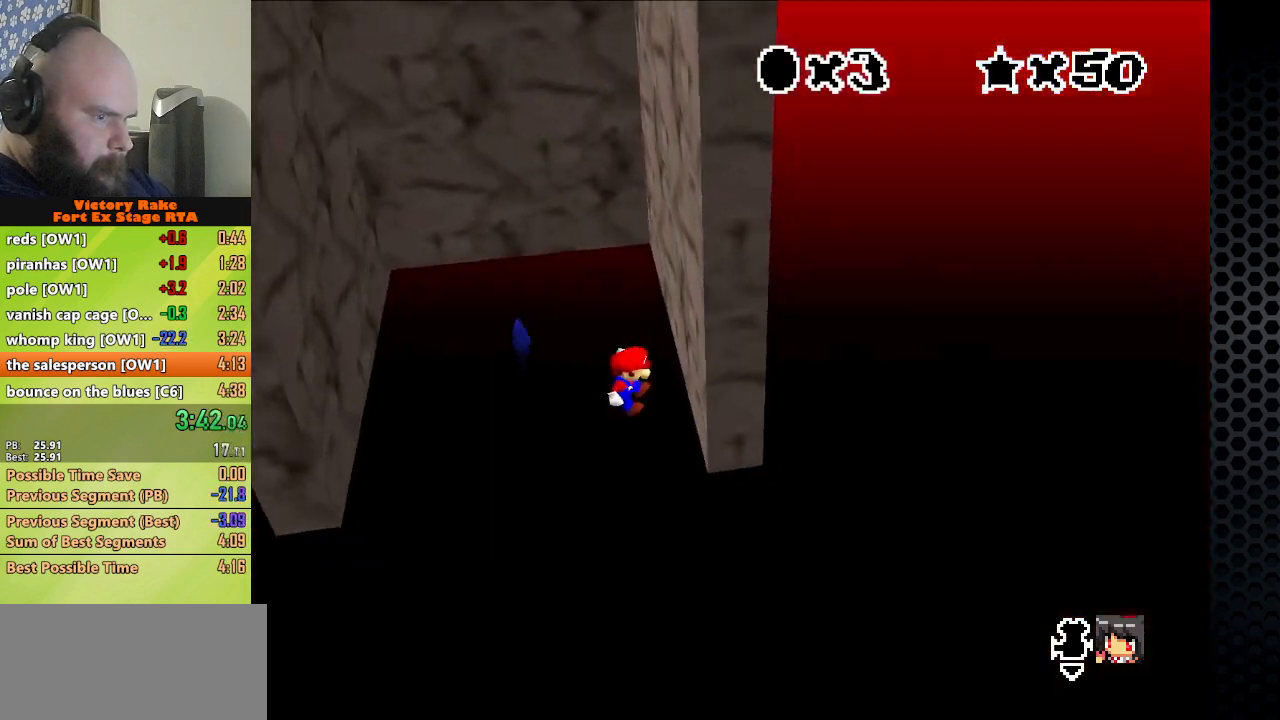
{"buttons": ["A"], "left_stick": "up-right", "events": [[133, "A", "up"], [300, "A", "down"], [300, "left_stick", "up"], [500, "left_stick", "up-right"]]}
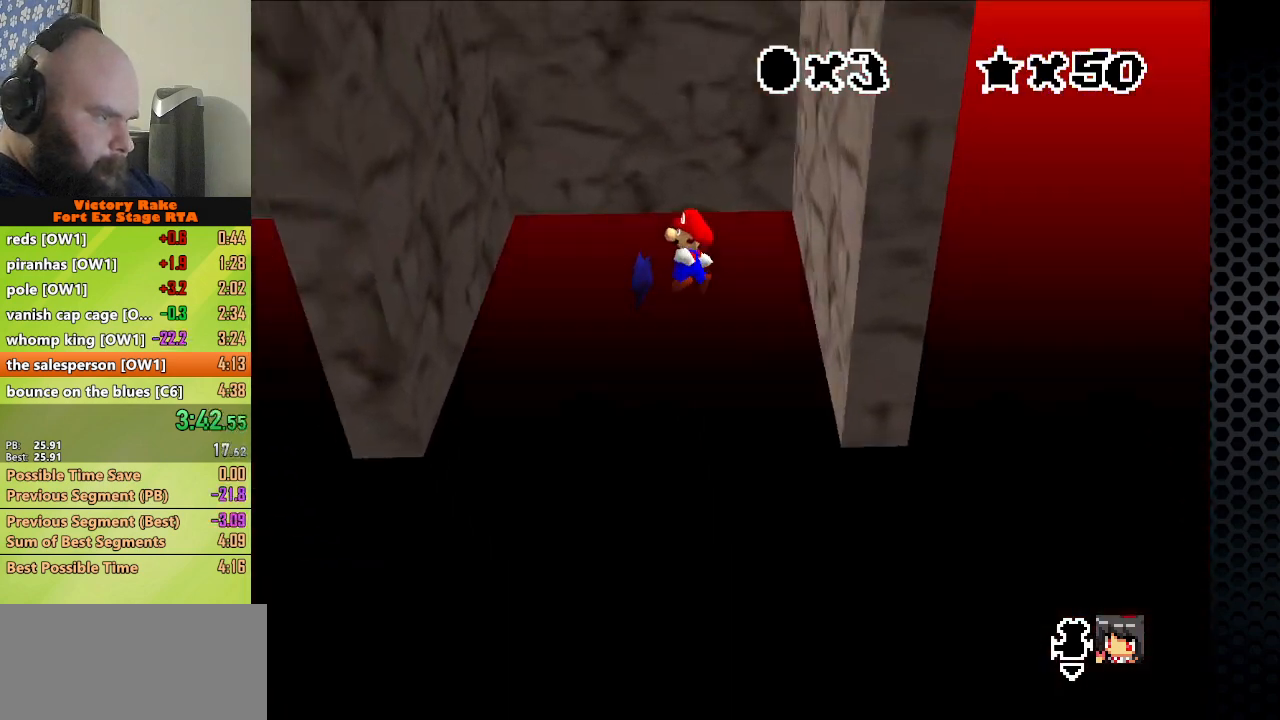
{"buttons": ["A"], "left_stick": "up-right", "events": []}
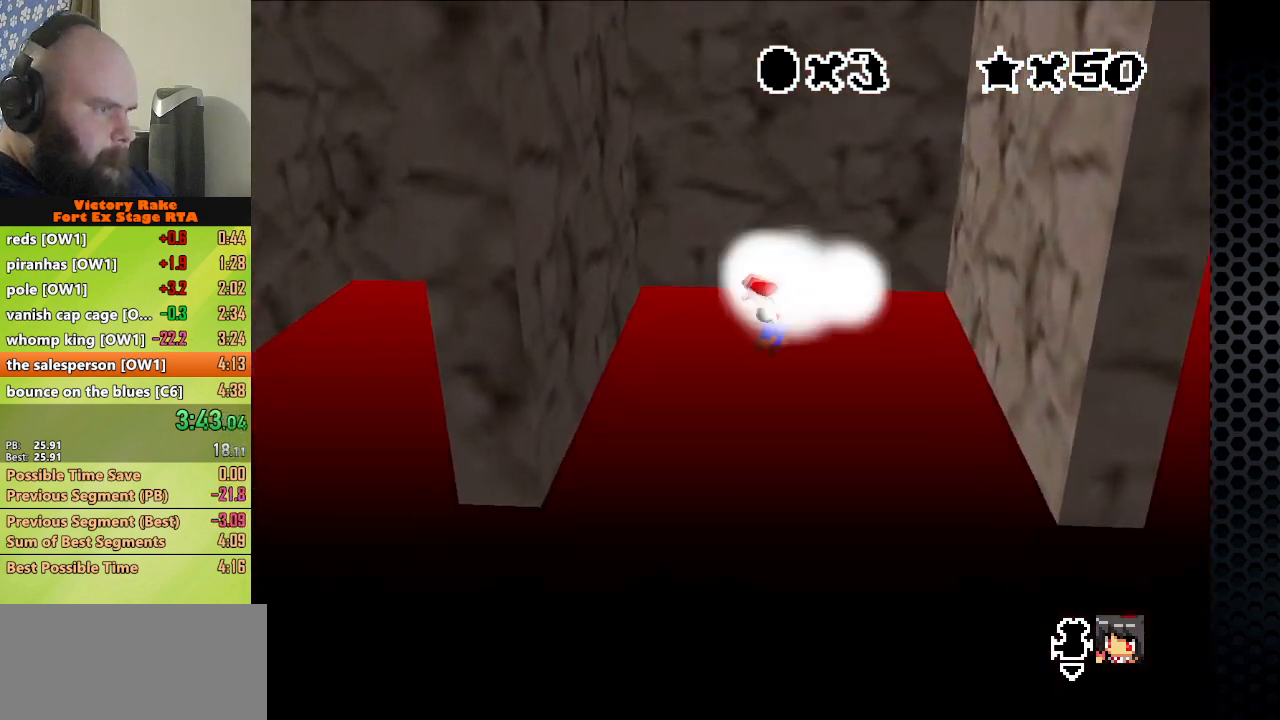
{"buttons": [], "left_stick": "center", "events": [[400, "A", "up"], [400, "left_stick", "center"]]}